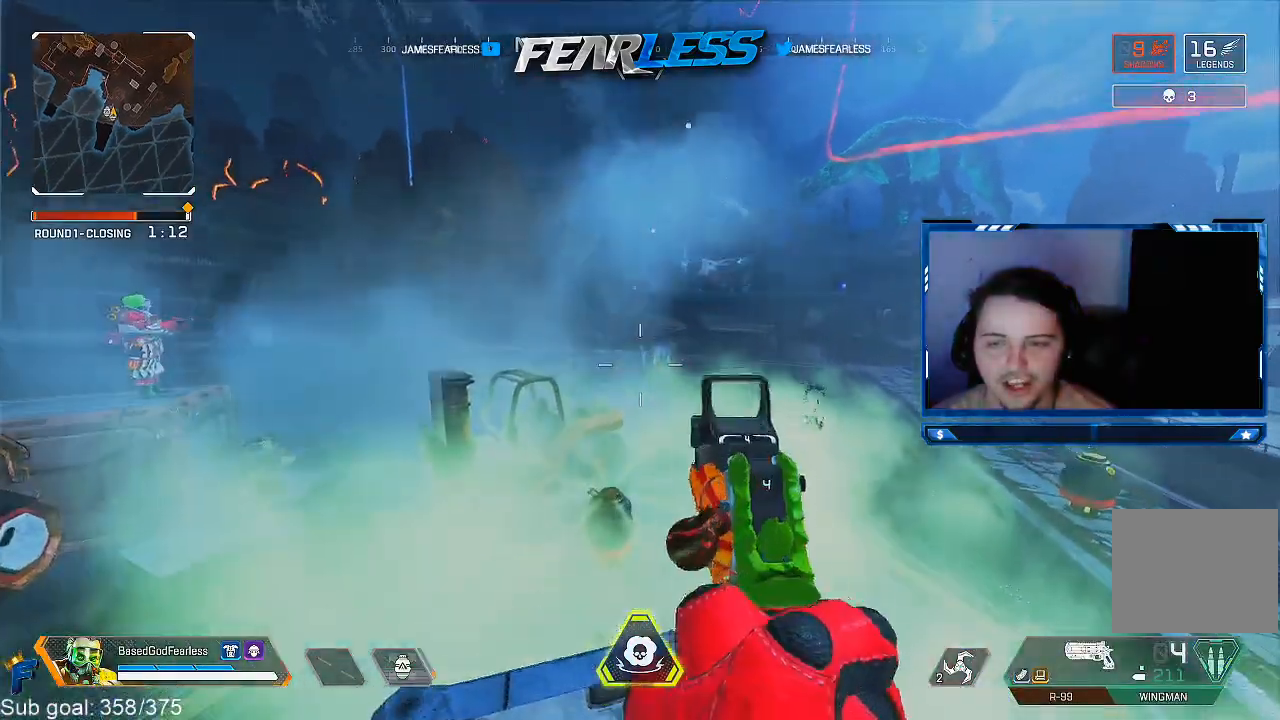
Gameplay with a controller (PlayStation layout); each line is a JSON object with the inputs held at the frame after it. "events" lists button and stick changes between this image and that frame as [ms after this image, input, new state], when the widget could be followed in between.
{"buttons": ["L1"], "left_stick": "right", "right_stick": "right", "events": [[33, "right_stick", "right"], [83, "left_stick", "down-right"], [217, "right_stick", "center"], [233, "L1", "down"], [267, "left_stick", "center"], [400, "right_stick", "right"], [483, "left_stick", "right"]]}
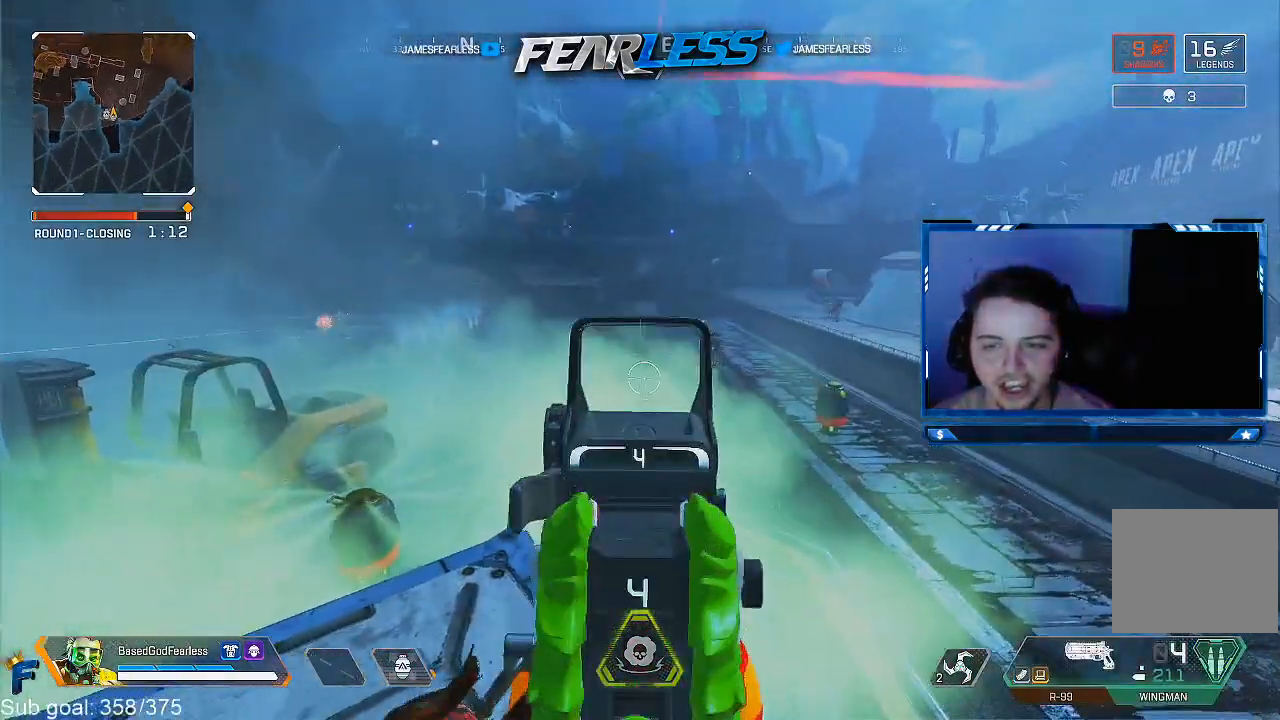
{"buttons": ["L1"], "left_stick": "left", "right_stick": "left", "events": [[50, "left_stick", "center"], [167, "R1", "down"], [167, "left_stick", "left"], [167, "right_stick", "center"], [283, "R1", "up"], [417, "right_stick", "left"]]}
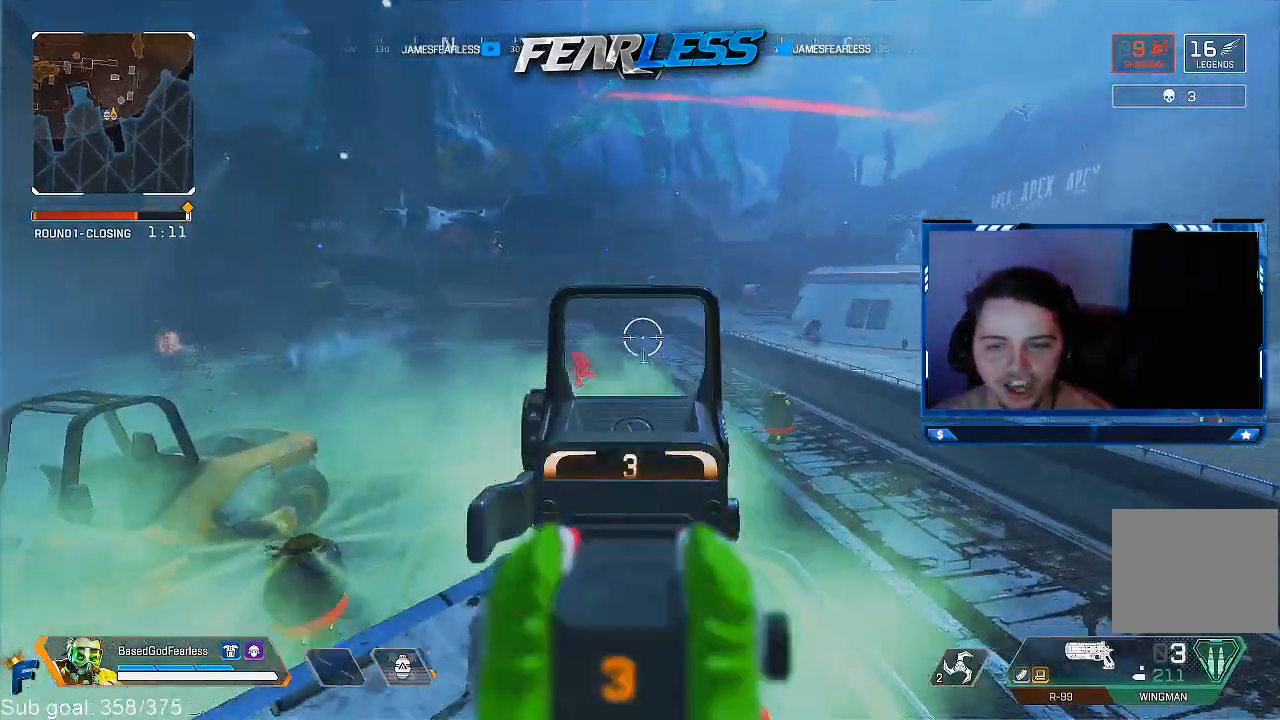
{"buttons": ["L1", "R1"], "left_stick": "right", "right_stick": "left", "events": [[33, "left_stick", "up-left"], [350, "R1", "down"], [433, "left_stick", "center"], [483, "left_stick", "right"]]}
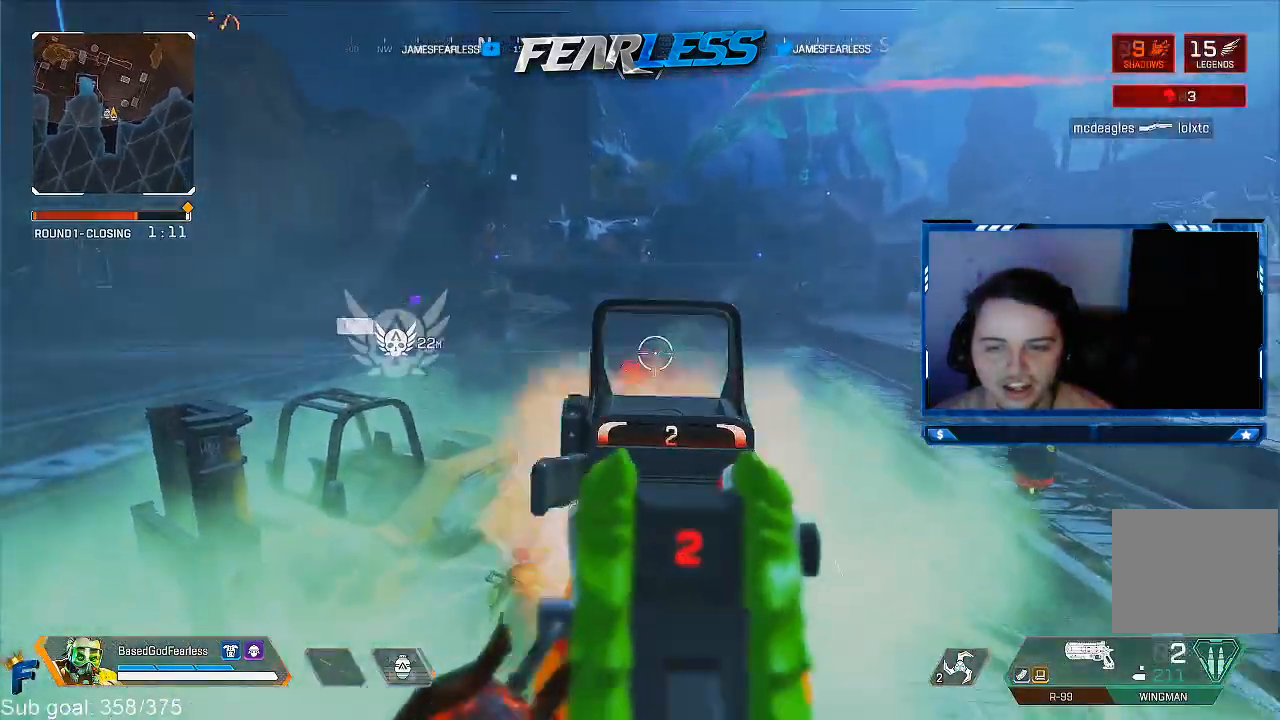
{"buttons": ["L1"], "left_stick": "down-right", "right_stick": "center", "events": [[17, "R1", "up"], [50, "left_stick", "down-right"], [167, "left_stick", "center"], [217, "R1", "down"], [283, "left_stick", "left"], [383, "R1", "up"], [450, "left_stick", "down-right"], [483, "right_stick", "center"]]}
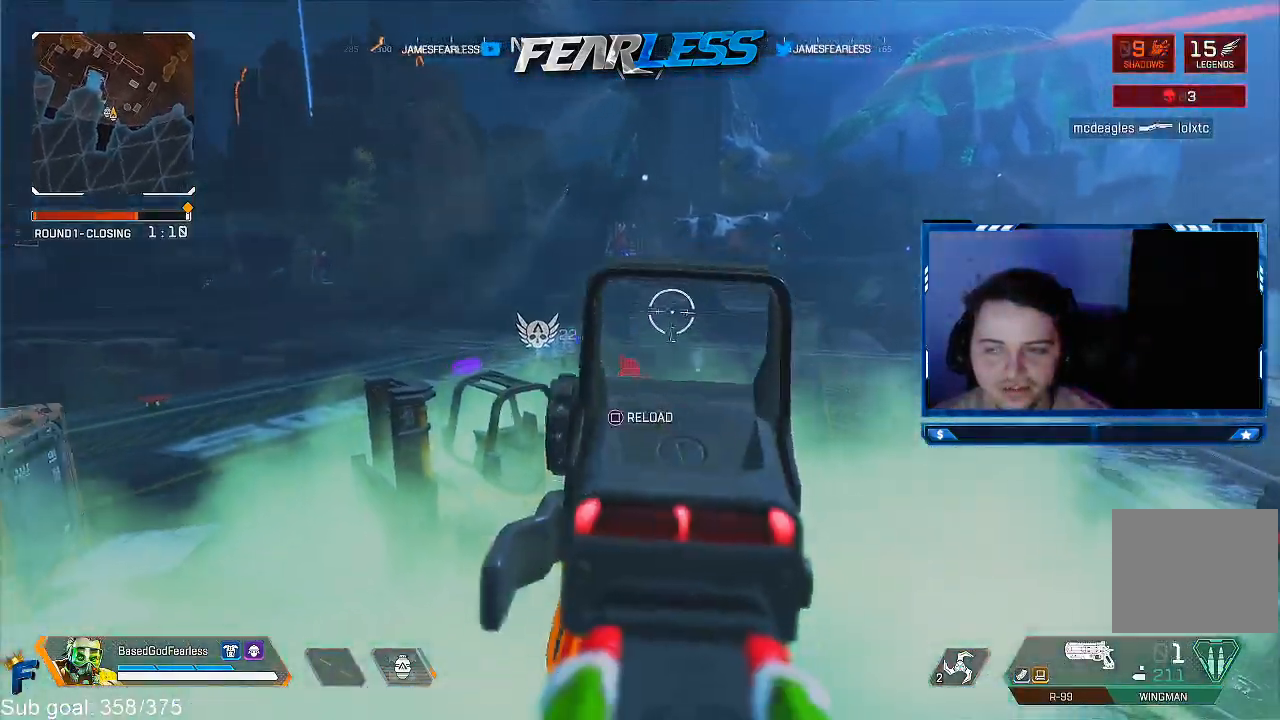
{"buttons": [], "left_stick": "down-right", "right_stick": "right", "events": [[17, "L1", "up"], [17, "right_stick", "right"], [133, "right_stick", "center"], [167, "SQUARE", "down"], [267, "SQUARE", "up"], [467, "right_stick", "right"]]}
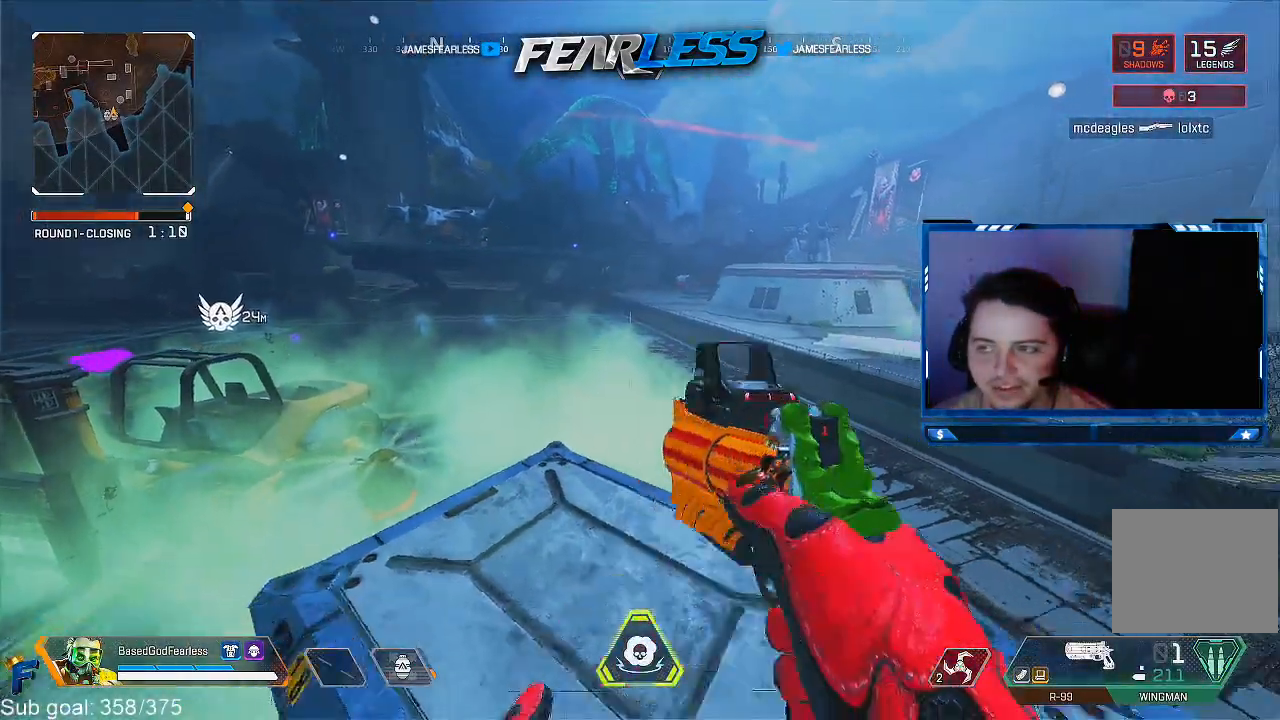
{"buttons": ["R3"], "left_stick": "up-right", "right_stick": "center", "events": [[217, "R3", "down"], [217, "right_stick", "center"], [267, "left_stick", "center"], [317, "R3", "up"], [483, "R3", "down"], [500, "left_stick", "up-right"]]}
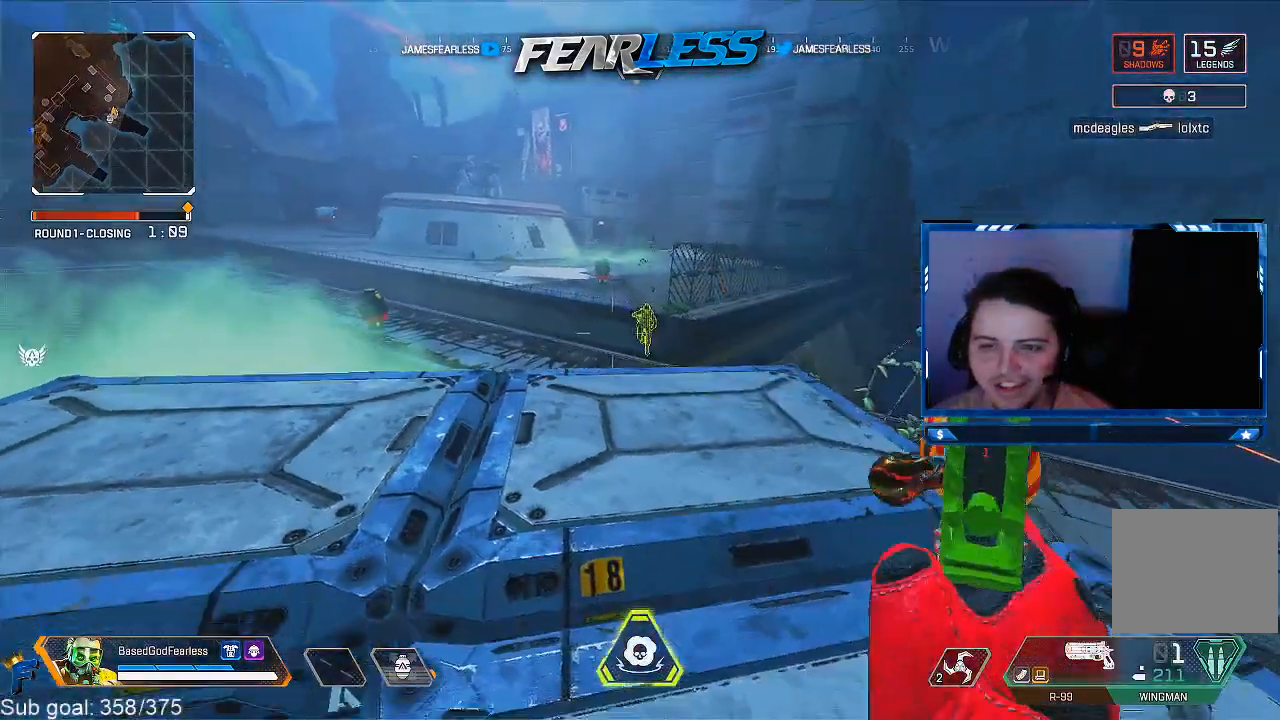
{"buttons": [], "left_stick": "down-left", "right_stick": "right", "events": [[83, "left_stick", "right"], [100, "R3", "up"], [183, "left_stick", "center"], [200, "right_stick", "down"], [250, "left_stick", "left"], [333, "right_stick", "right"], [400, "left_stick", "down-left"]]}
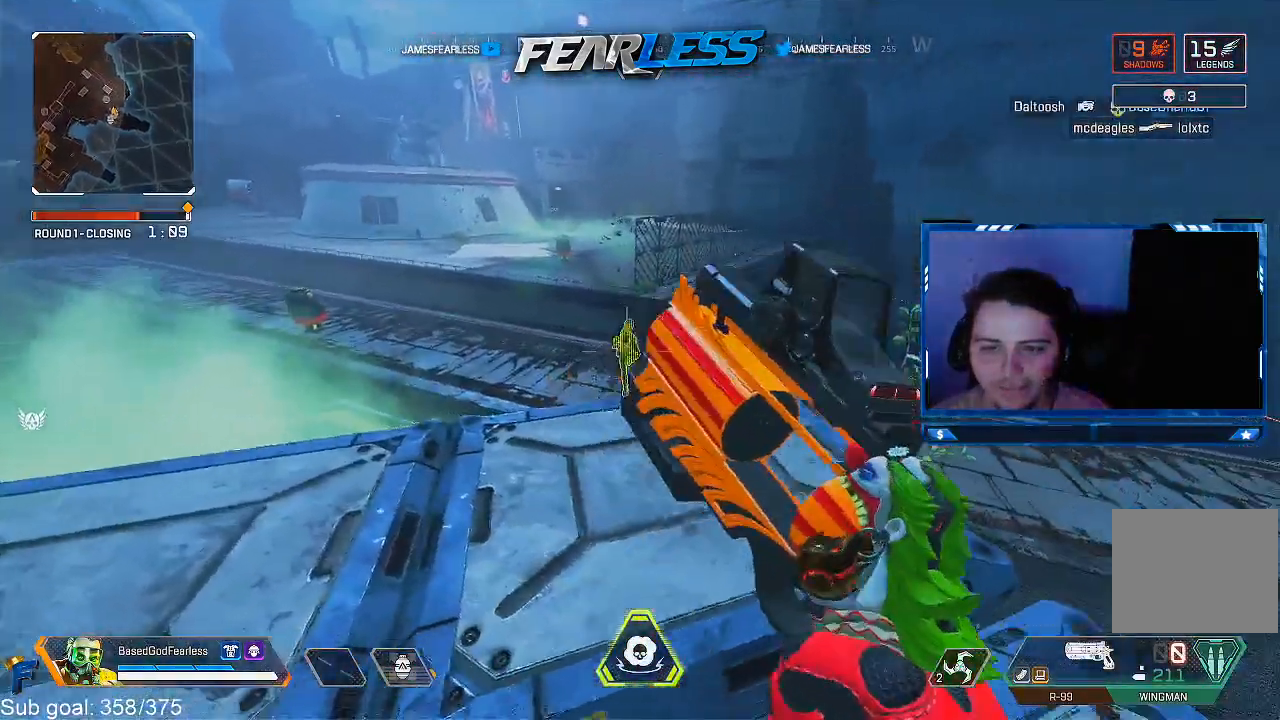
{"buttons": [], "left_stick": "left", "right_stick": "right", "events": [[17, "right_stick", "center"], [67, "left_stick", "up-right"], [217, "left_stick", "up-left"], [350, "right_stick", "right"], [483, "left_stick", "left"]]}
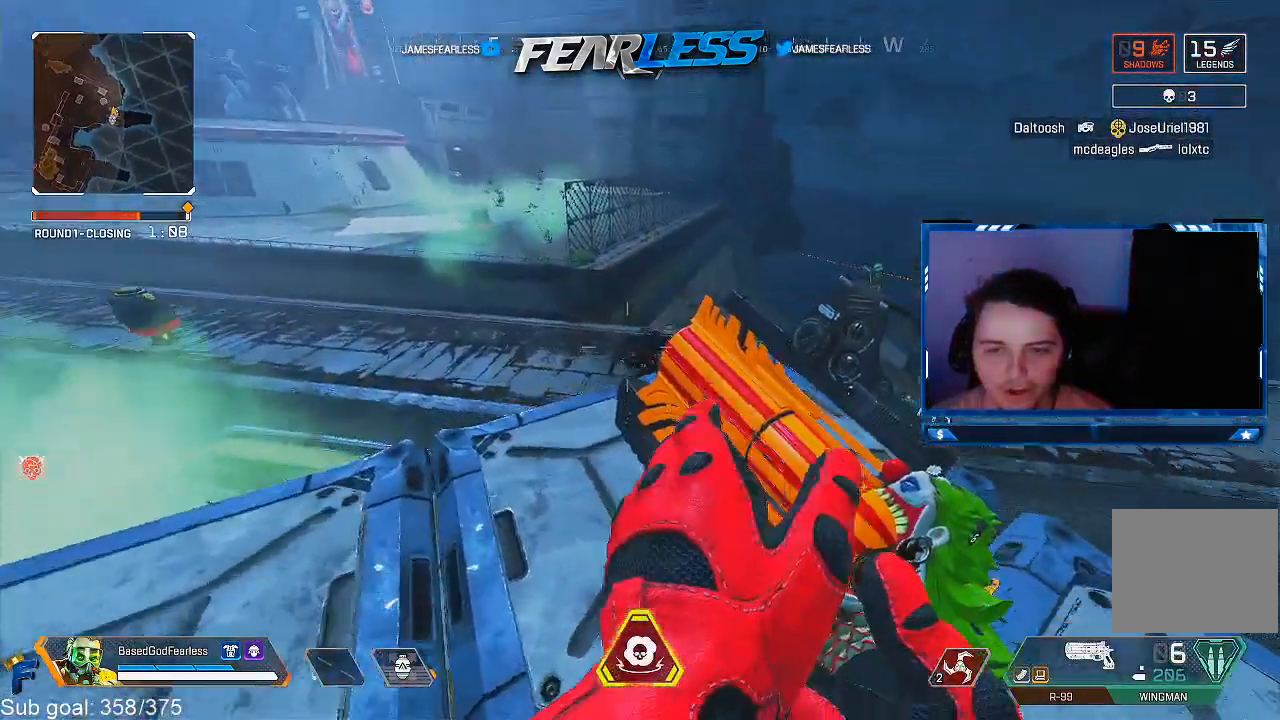
{"buttons": ["L1", "R1"], "left_stick": "down", "right_stick": "center", "events": [[333, "L1", "down"], [367, "right_stick", "up-right"], [383, "R1", "down"], [450, "left_stick", "down"], [467, "right_stick", "center"]]}
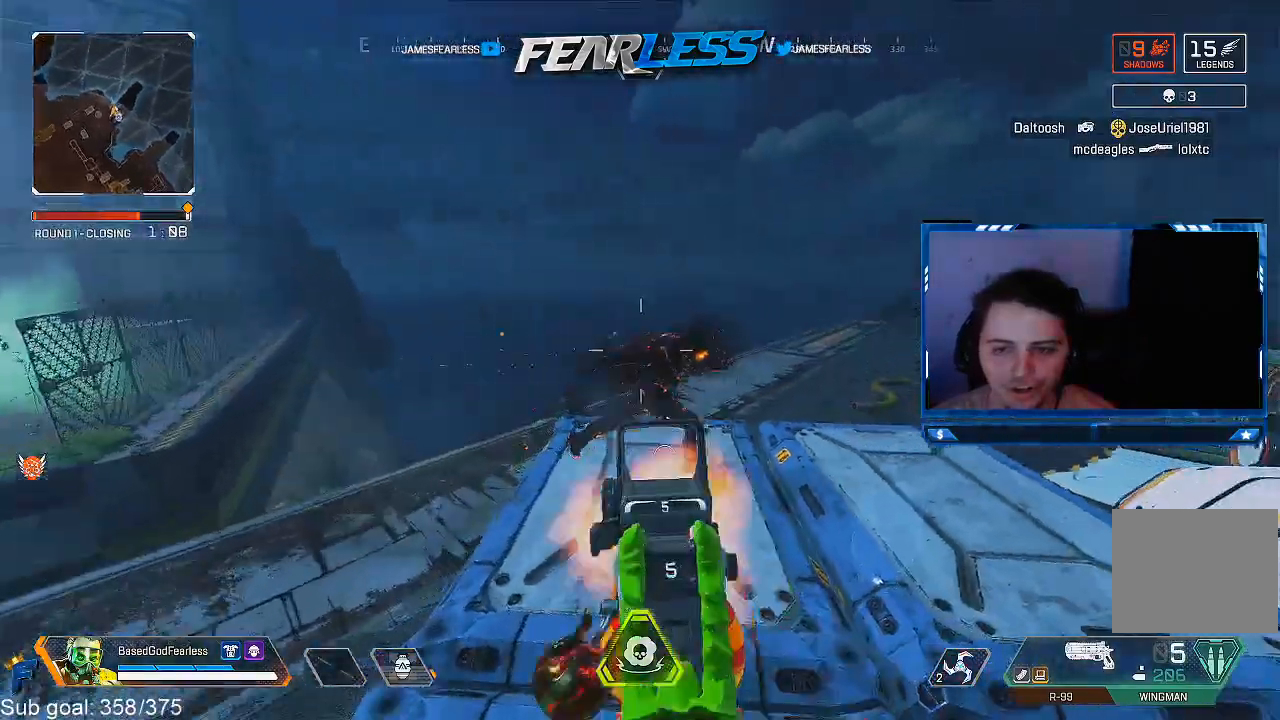
{"buttons": [], "left_stick": "up", "right_stick": "center", "events": [[33, "right_stick", "right"], [50, "R1", "up"], [200, "R1", "down"], [217, "right_stick", "center"], [267, "left_stick", "down-left"], [267, "right_stick", "left"], [333, "R1", "up"], [383, "L1", "up"], [400, "right_stick", "center"], [417, "left_stick", "up"]]}
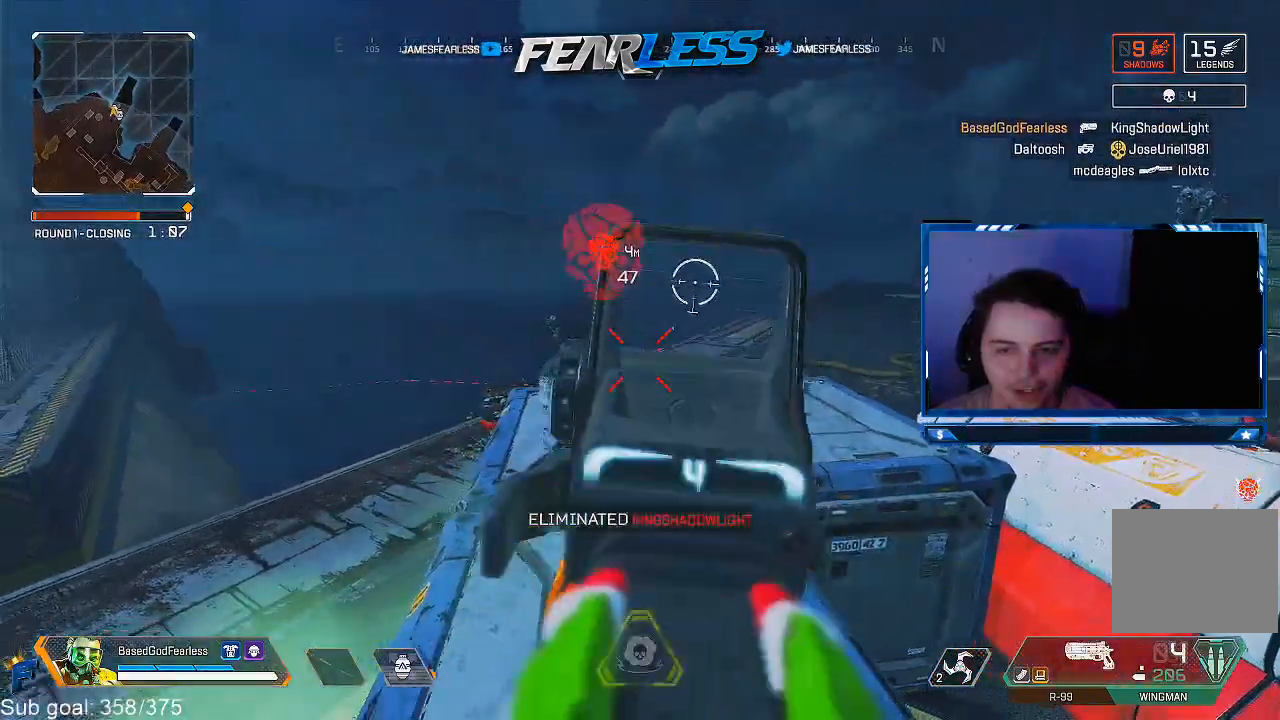
{"buttons": [], "left_stick": "up-right", "right_stick": "left", "events": [[33, "L3", "down"], [33, "left_stick", "up-right"], [33, "right_stick", "left"], [183, "L3", "up"], [233, "right_stick", "center"], [367, "right_stick", "left"]]}
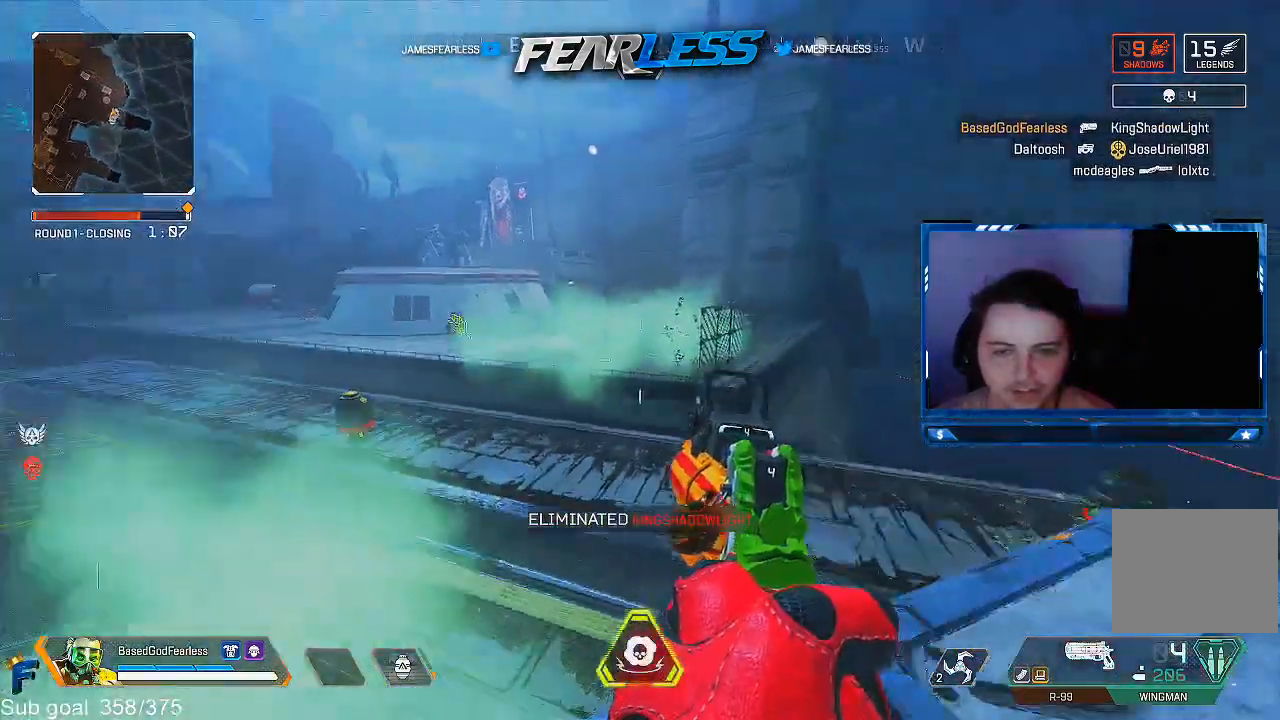
{"buttons": ["L1"], "left_stick": "left", "right_stick": "left", "events": [[100, "right_stick", "up"], [117, "left_stick", "right"], [150, "L1", "down"], [267, "right_stick", "up-left"], [283, "left_stick", "down-right"], [383, "right_stick", "left"], [417, "left_stick", "down-left"], [467, "left_stick", "left"]]}
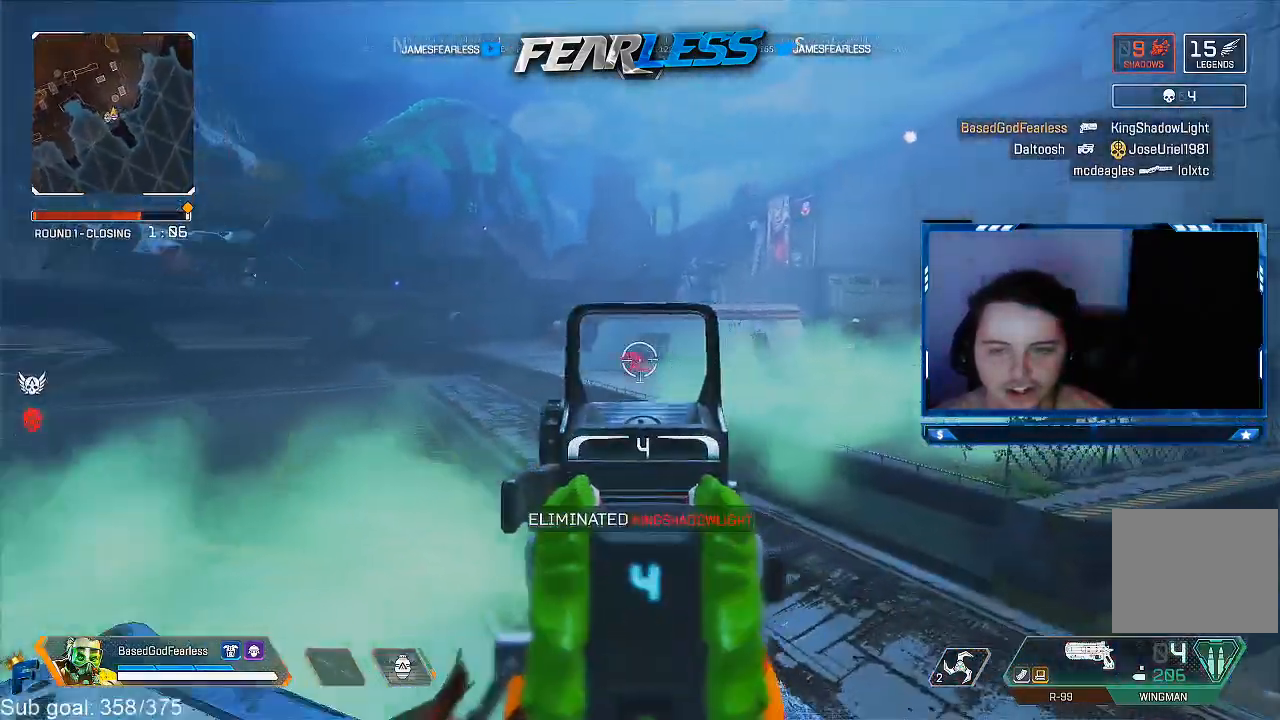
{"buttons": ["L1"], "left_stick": "left", "right_stick": "left", "events": [[117, "right_stick", "center"], [150, "left_stick", "up-right"], [233, "R1", "down"], [350, "right_stick", "left"], [367, "R1", "up"], [367, "left_stick", "left"]]}
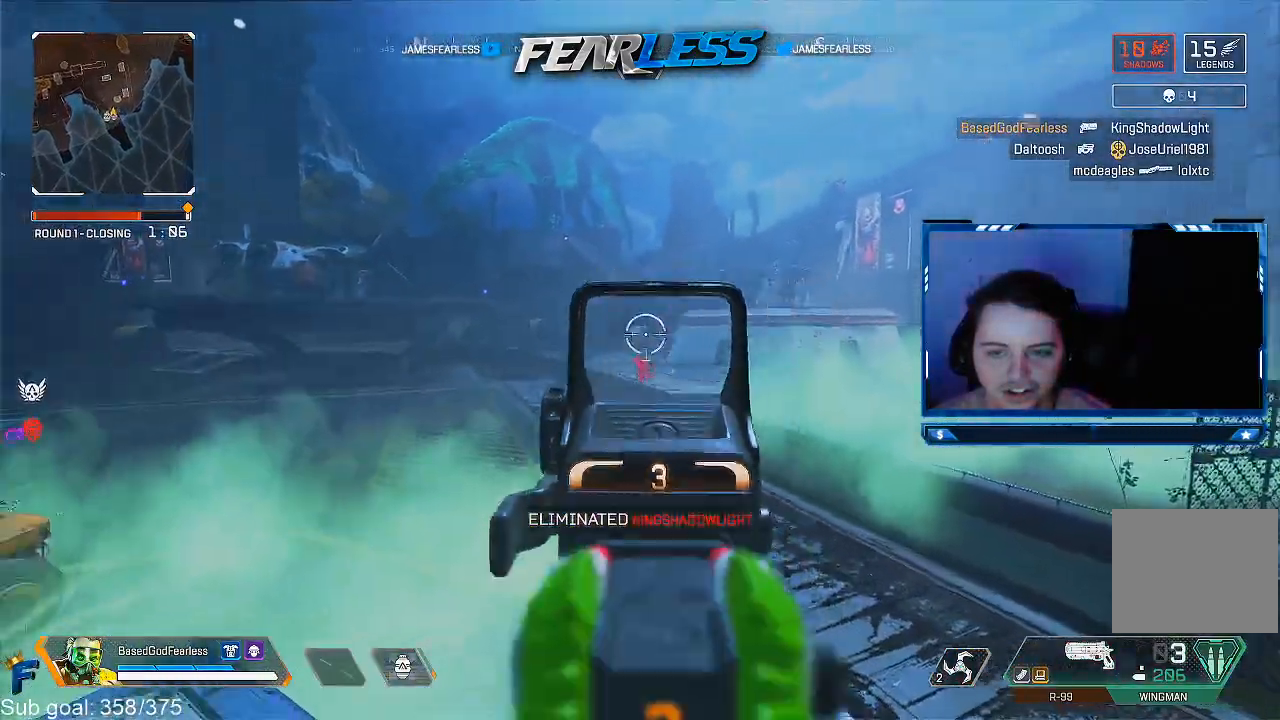
{"buttons": ["L1"], "left_stick": "left", "right_stick": "down-left", "events": [[50, "right_stick", "center"], [83, "left_stick", "up"], [283, "left_stick", "left"], [483, "right_stick", "down-left"]]}
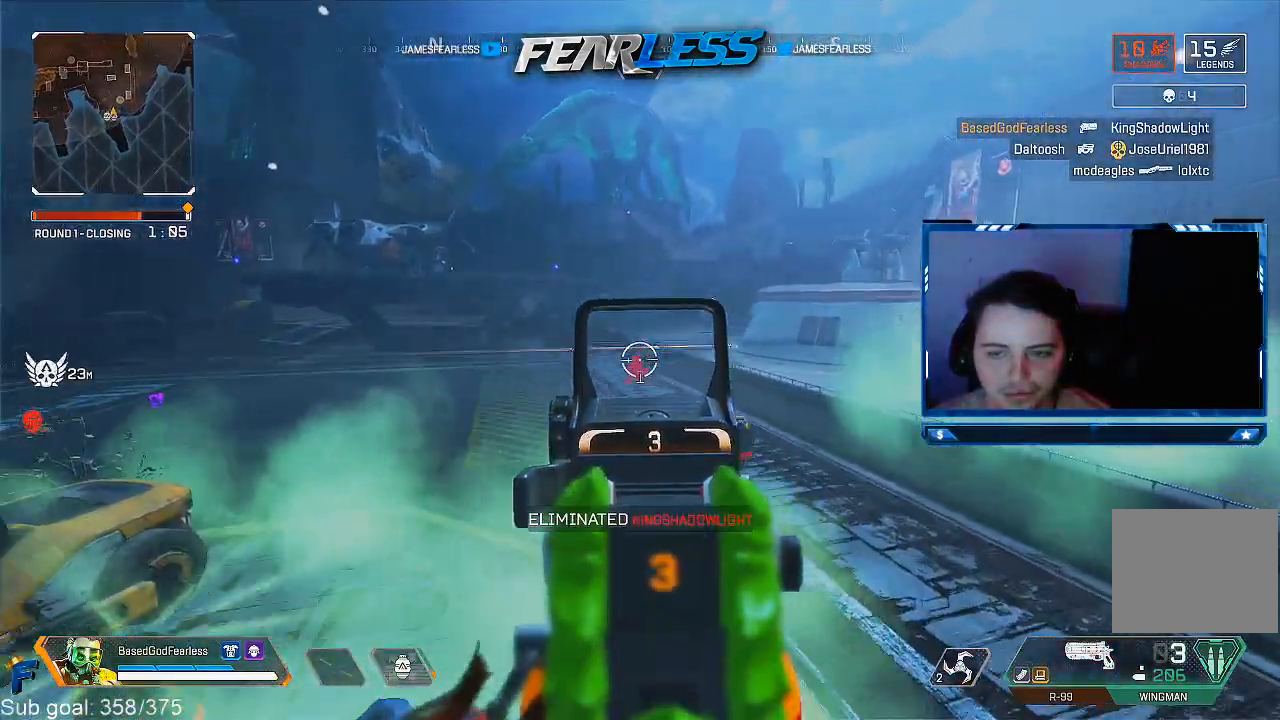
{"buttons": ["L1"], "left_stick": "center", "right_stick": "center", "events": [[33, "left_stick", "up-left"], [67, "right_stick", "center"], [100, "R1", "down"], [183, "left_stick", "center"], [267, "R1", "up"], [283, "right_stick", "down-left"], [300, "left_stick", "down"], [417, "right_stick", "center"], [450, "left_stick", "center"]]}
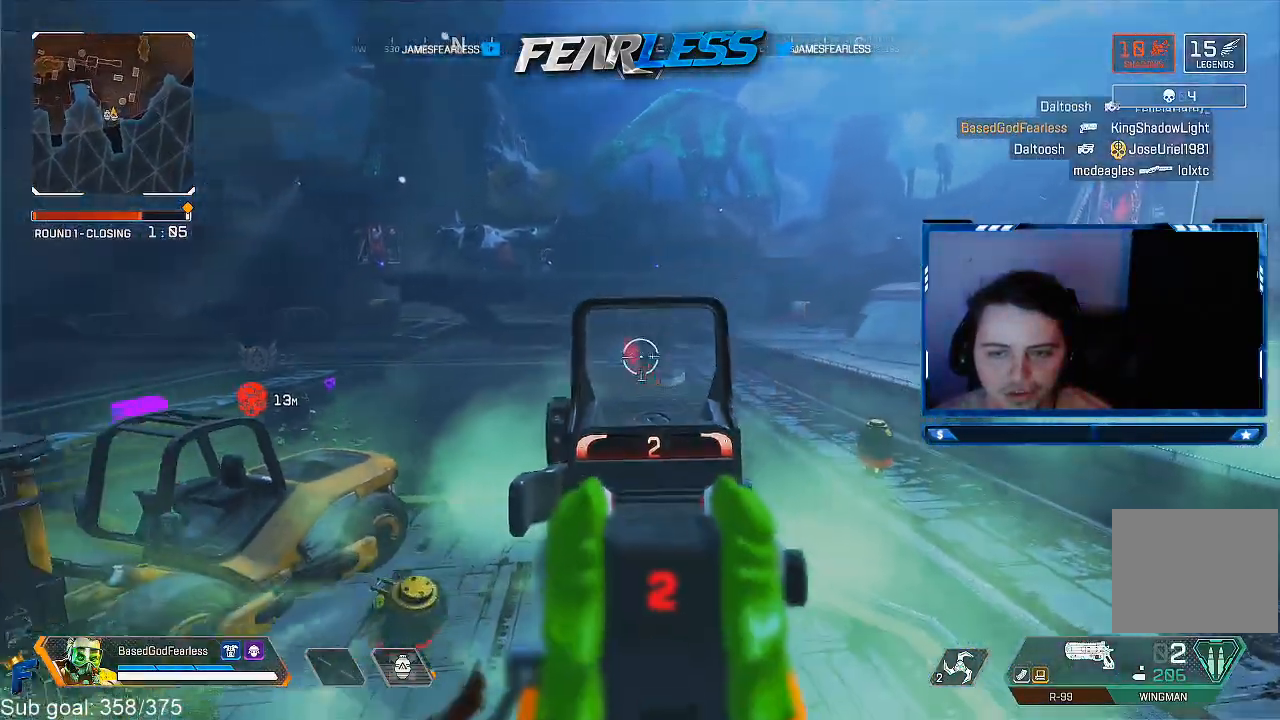
{"buttons": ["L1"], "left_stick": "center", "right_stick": "up-left", "events": [[17, "R1", "down"], [50, "left_stick", "up-right"], [117, "right_stick", "down-left"], [167, "left_stick", "down-left"], [200, "R1", "up"], [233, "right_stick", "center"], [317, "left_stick", "up"], [400, "right_stick", "up-left"], [467, "left_stick", "center"]]}
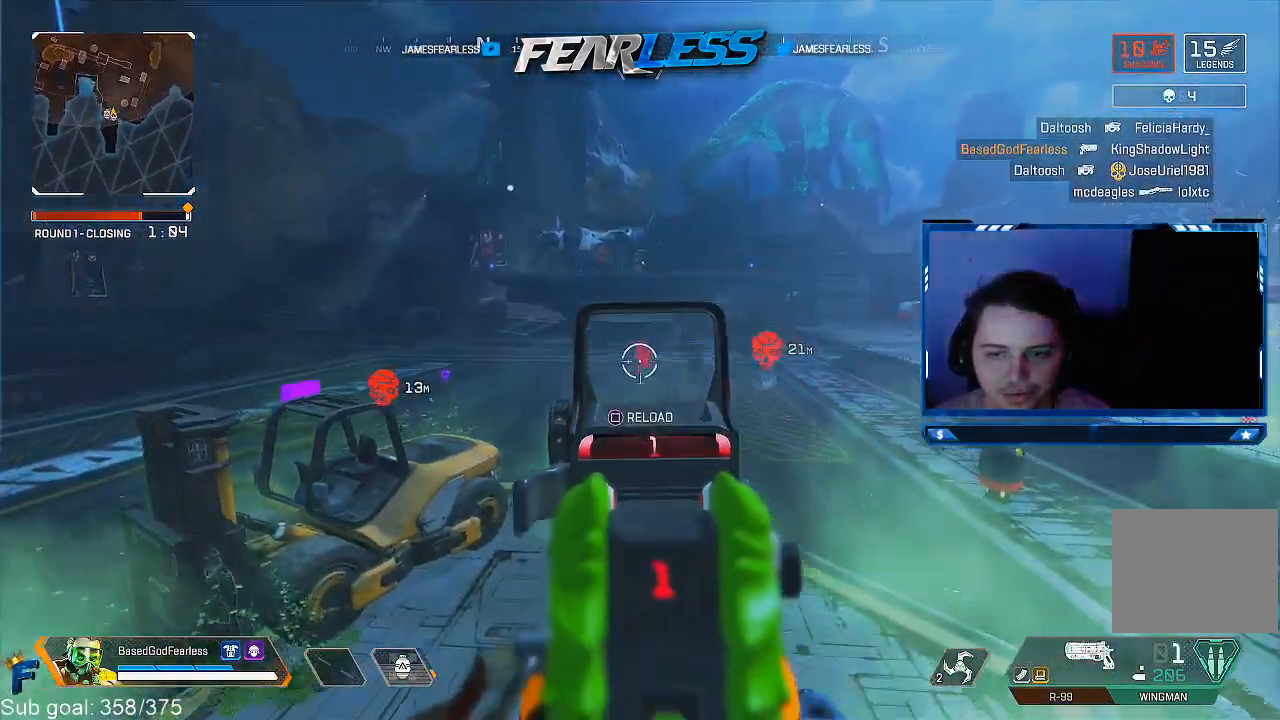
{"buttons": [], "left_stick": "down", "right_stick": "left"}
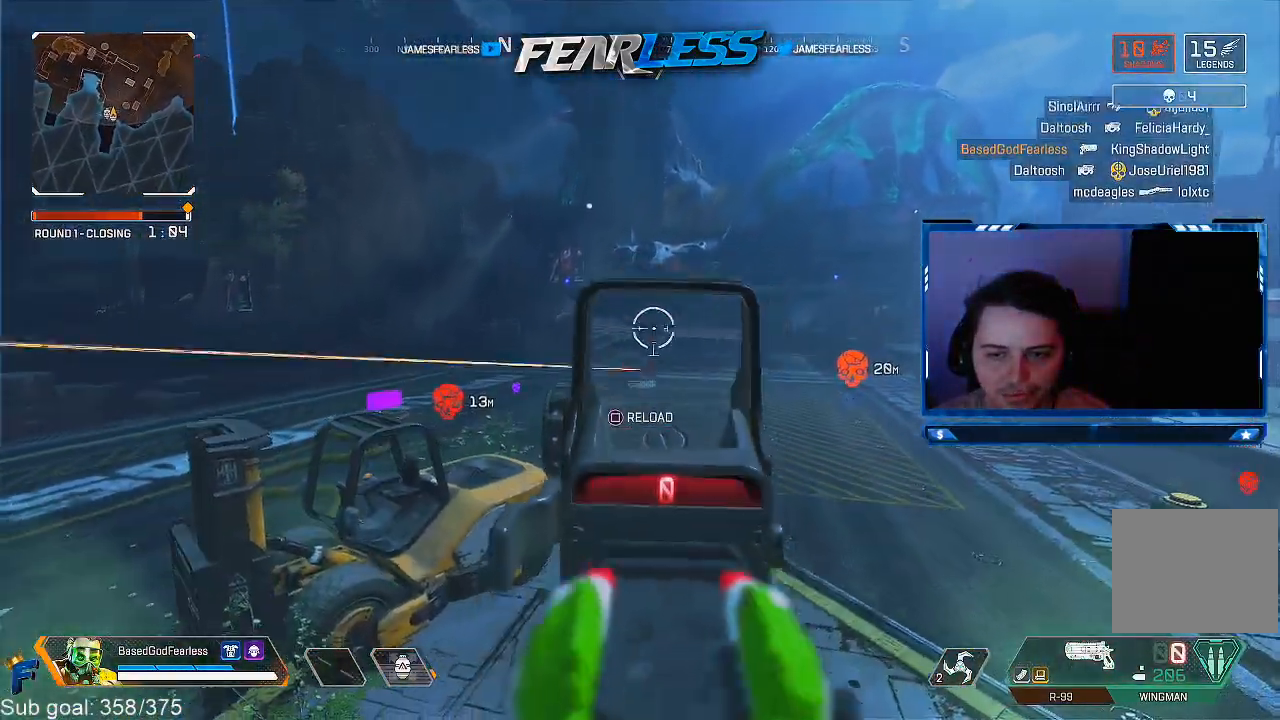
{"buttons": ["R3"], "left_stick": "down-right", "right_stick": "right", "events": [[83, "right_stick", "center"], [183, "SQUARE", "down"], [267, "SQUARE", "up"], [417, "right_stick", "right"], [483, "R3", "down"], [500, "left_stick", "down-right"]]}
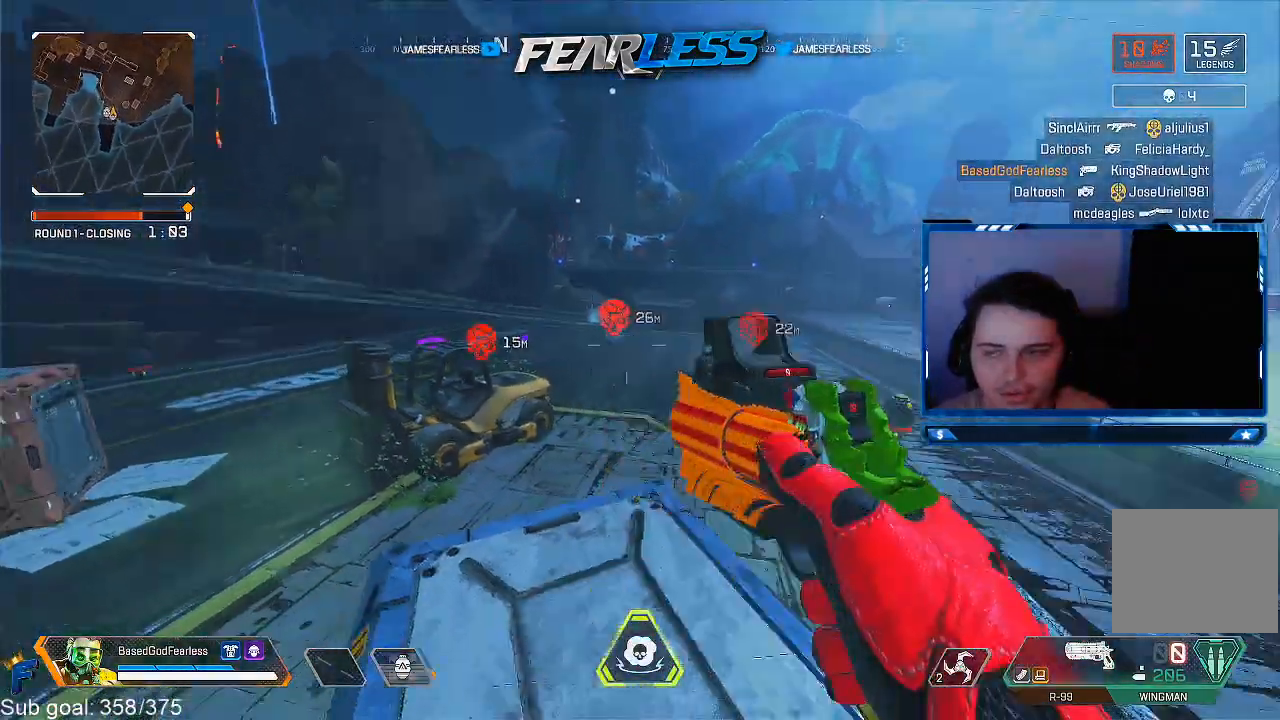
{"buttons": [], "left_stick": "right", "right_stick": "center", "events": [[117, "R3", "up"], [133, "left_stick", "right"], [183, "right_stick", "center"], [200, "R3", "down"], [317, "R3", "up"]]}
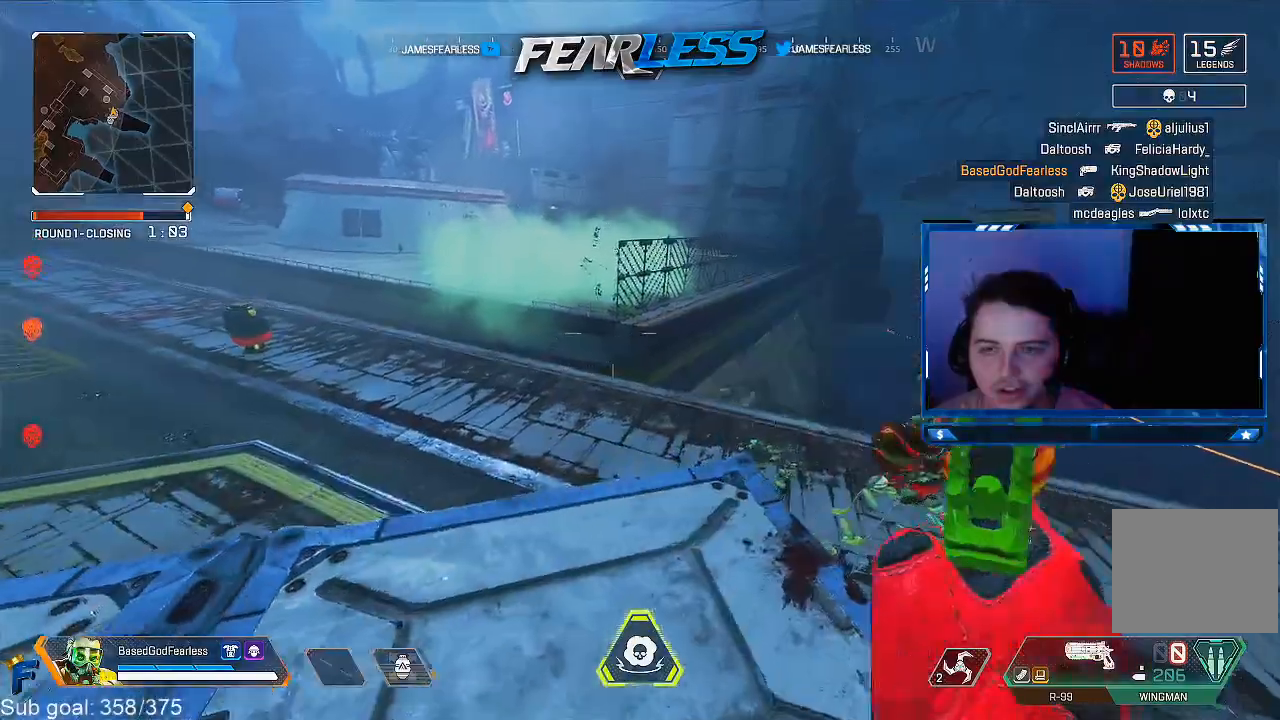
{"buttons": [], "left_stick": "up-left", "right_stick": "center", "events": [[67, "right_stick", "down-left"], [117, "left_stick", "up"], [183, "right_stick", "center"], [217, "left_stick", "center"], [267, "left_stick", "up-left"]]}
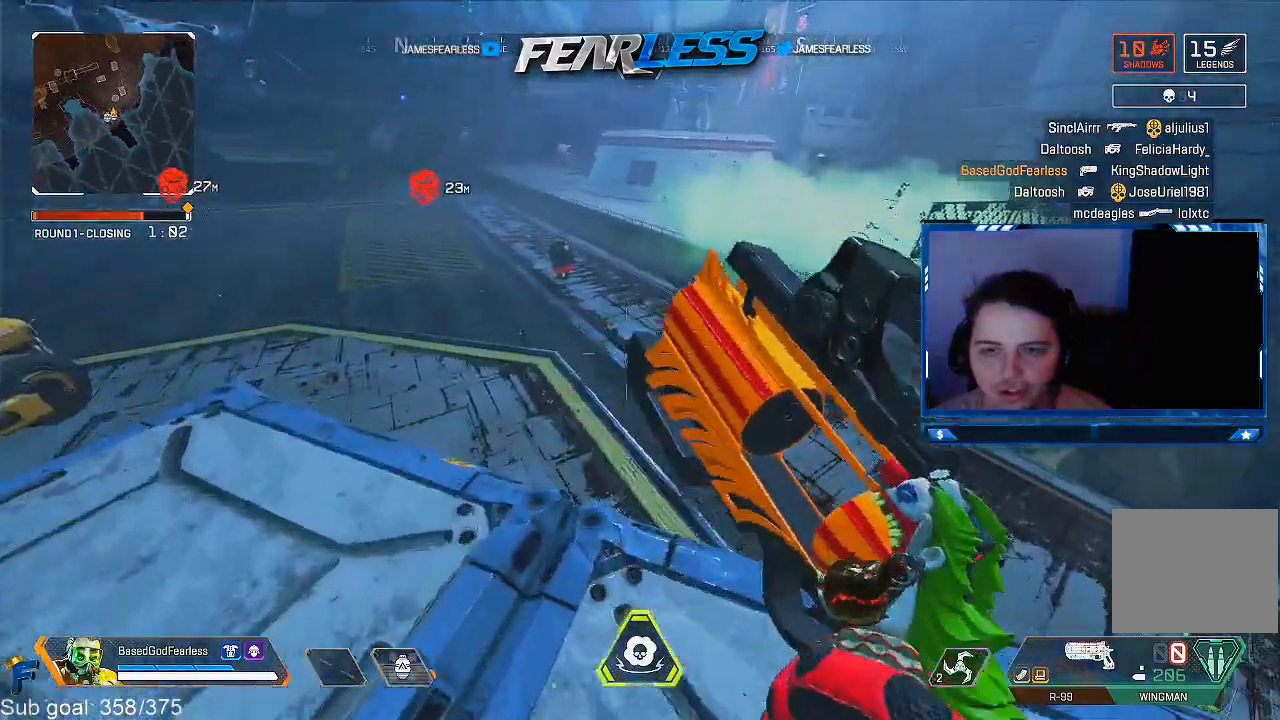
{"buttons": [], "left_stick": "center", "right_stick": "center", "events": [[67, "left_stick", "left"], [100, "right_stick", "right"], [183, "right_stick", "center"], [250, "right_stick", "left"], [267, "left_stick", "up-left"], [450, "left_stick", "center"], [467, "right_stick", "center"]]}
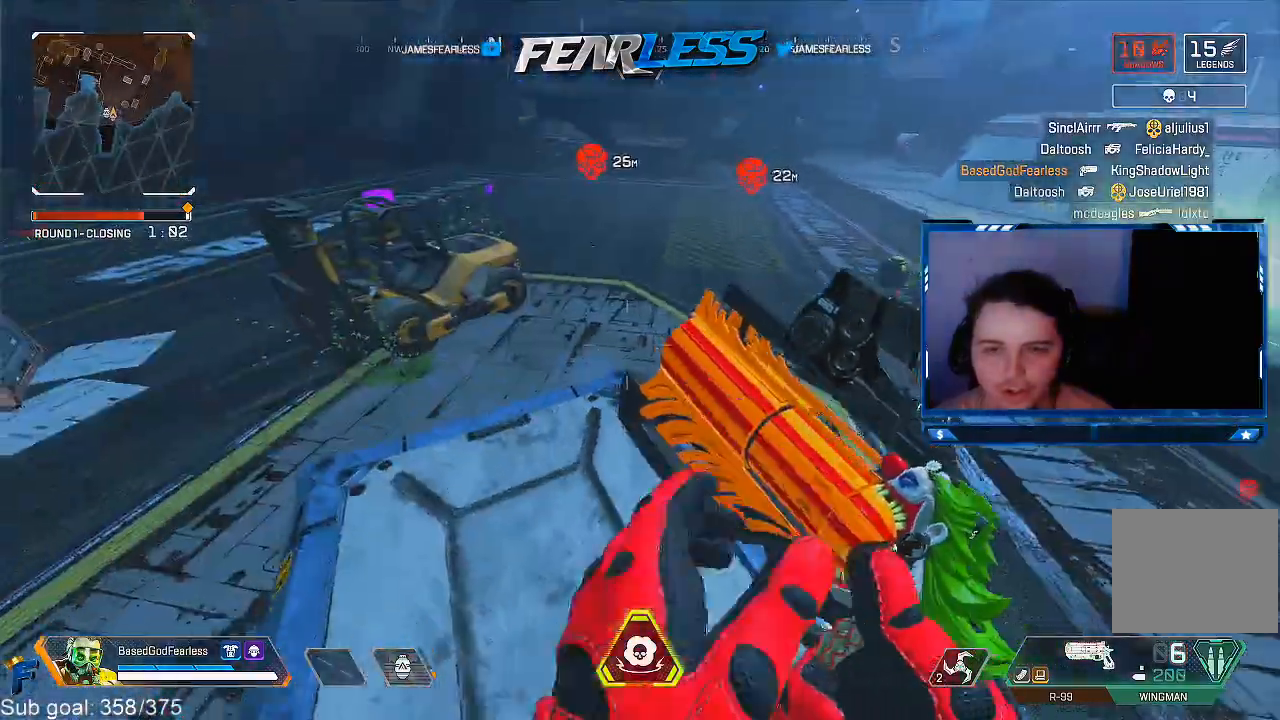
{"buttons": [], "left_stick": "center", "right_stick": "left", "events": [[117, "CROSS", "down"], [133, "left_stick", "up-left"], [183, "CROSS", "up"], [333, "right_stick", "left"], [483, "left_stick", "center"]]}
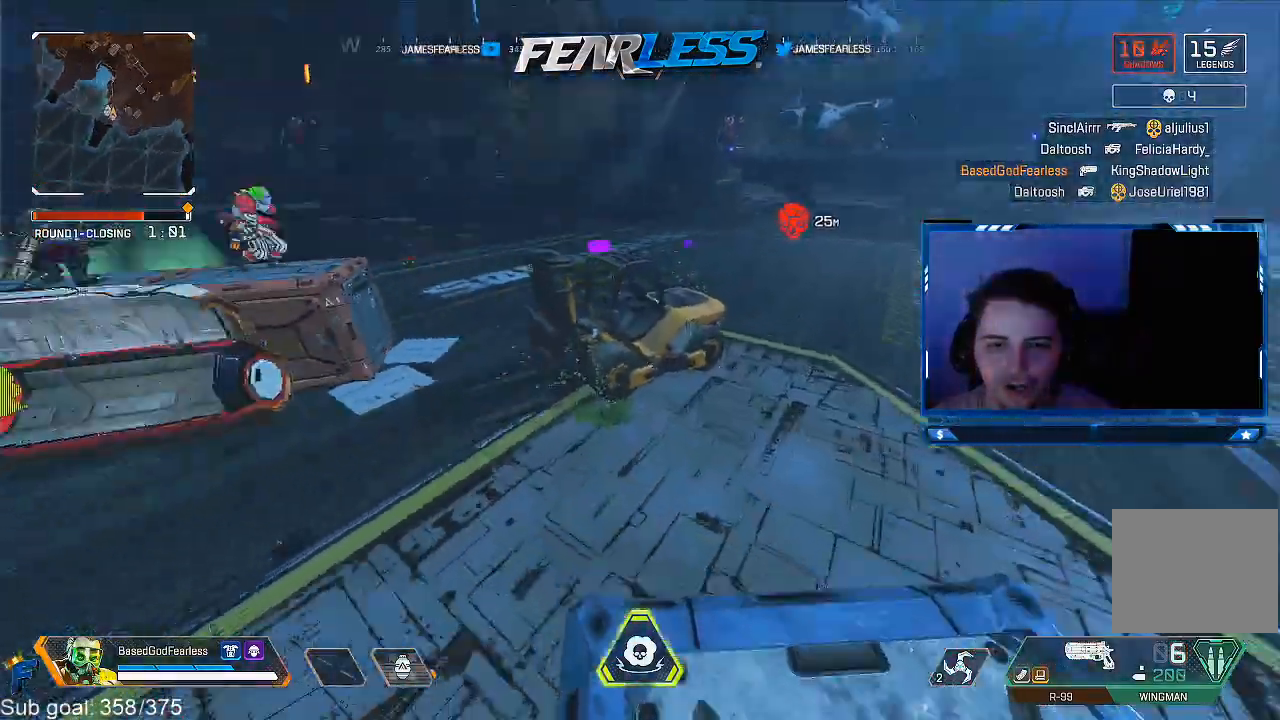
{"buttons": [], "left_stick": "down", "right_stick": "center", "events": [[17, "right_stick", "center"], [133, "left_stick", "up"], [283, "left_stick", "center"], [400, "left_stick", "down"]]}
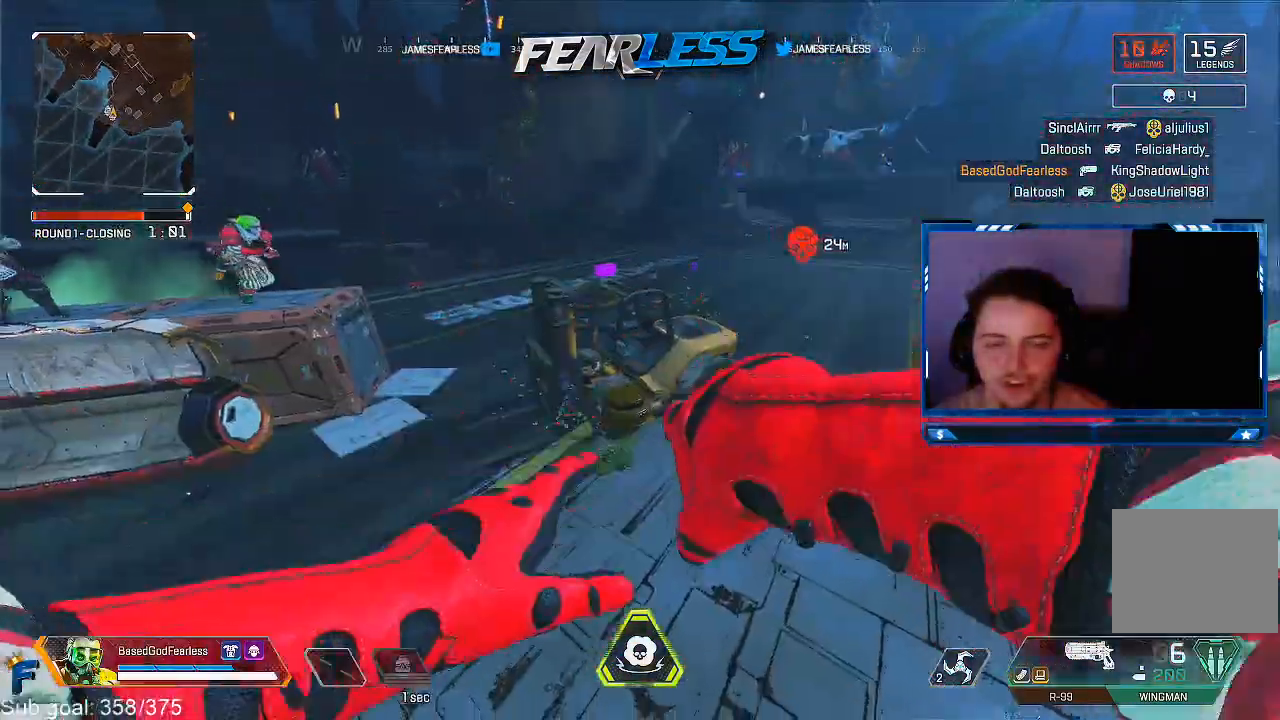
{"buttons": [], "left_stick": "right", "right_stick": "center", "events": [[100, "right_stick", "right"], [150, "left_stick", "down-right"], [250, "left_stick", "right"], [400, "right_stick", "center"]]}
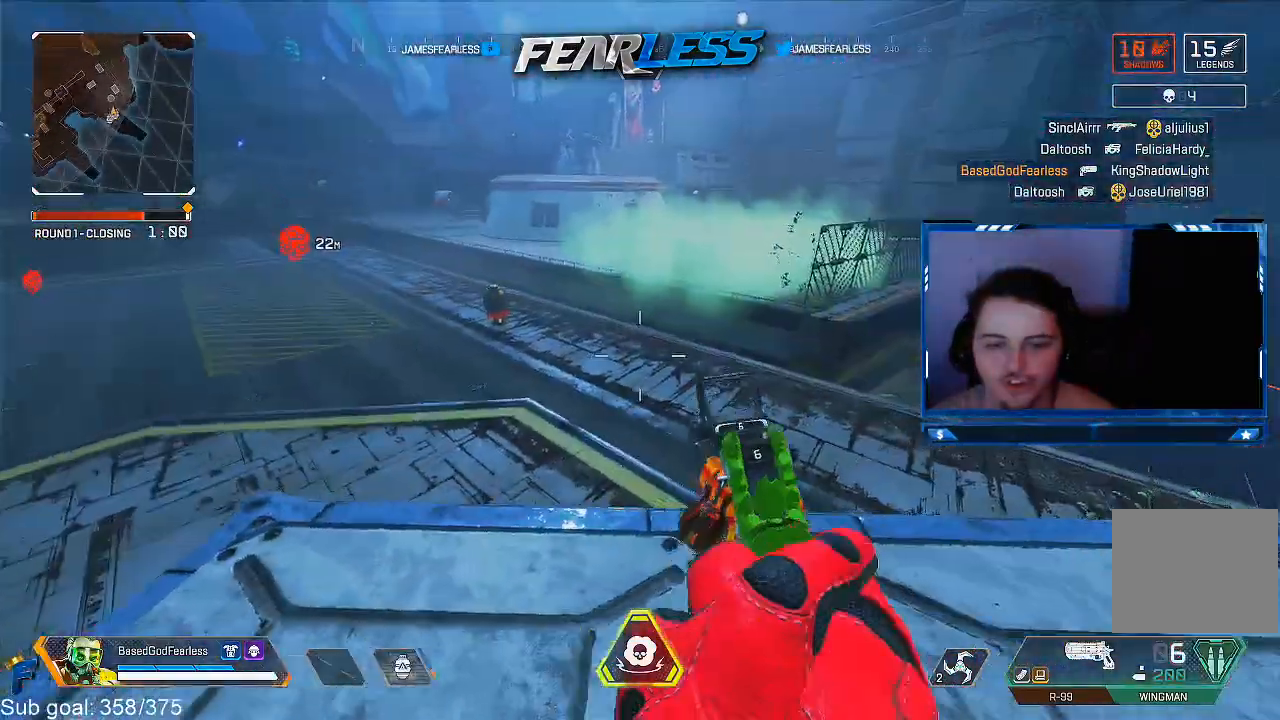
{"buttons": [], "left_stick": "center", "right_stick": "center", "events": [[67, "CROSS", "down"], [167, "CROSS", "up"], [300, "right_stick", "up"], [400, "right_stick", "center"], [483, "left_stick", "center"]]}
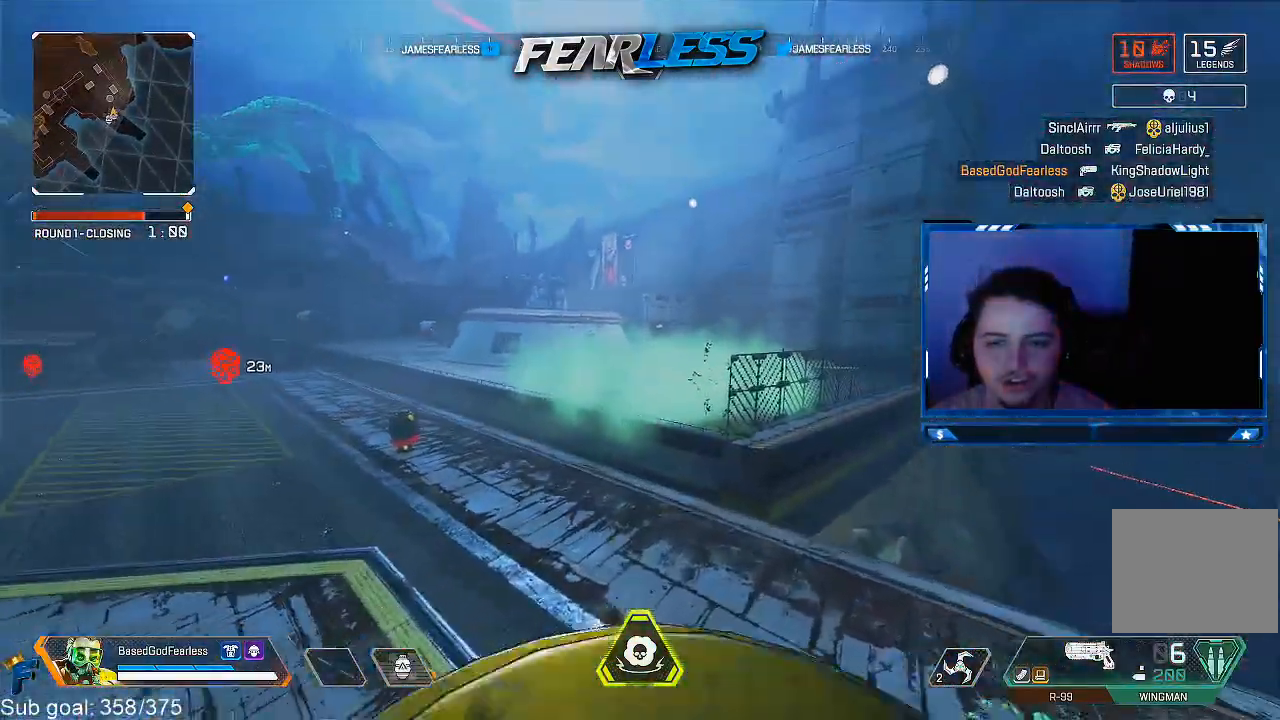
{"buttons": [], "left_stick": "down", "right_stick": "center", "events": [[83, "left_stick", "up"], [200, "left_stick", "center"], [250, "left_stick", "down"], [300, "right_stick", "down-right"], [450, "right_stick", "center"]]}
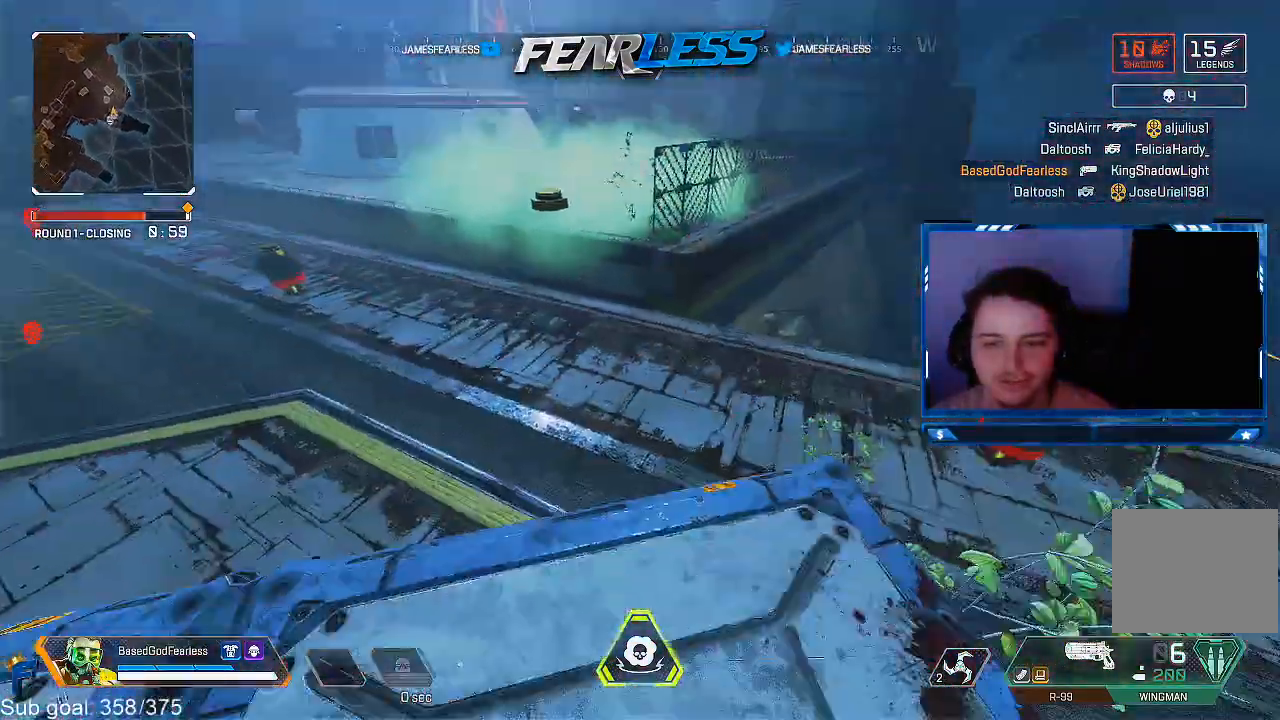
{"buttons": [], "left_stick": "up-left", "right_stick": "center", "events": [[17, "left_stick", "down-left"], [50, "right_stick", "right"], [233, "right_stick", "center"], [300, "SQUARE", "down"], [367, "left_stick", "left"], [400, "SQUARE", "up"], [483, "left_stick", "up-left"]]}
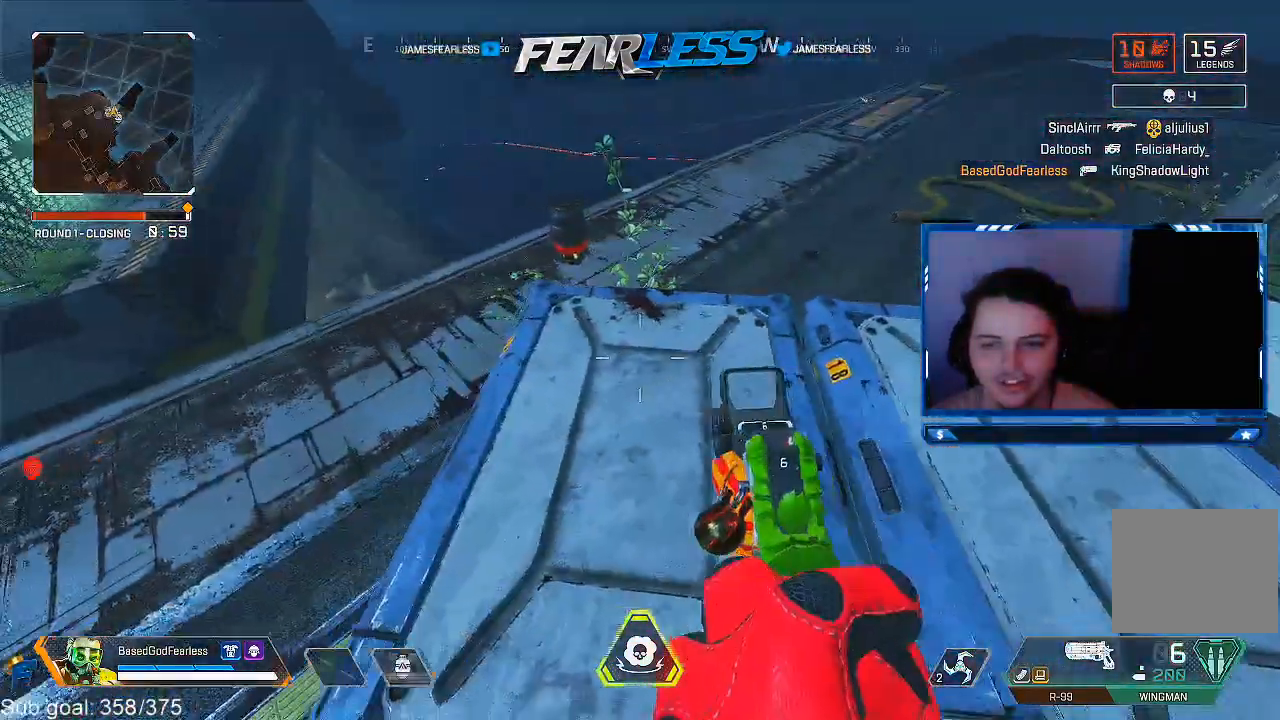
{"buttons": [], "left_stick": "up", "right_stick": "up", "events": [[17, "left_stick", "up"], [17, "right_stick", "right"], [233, "right_stick", "center"], [250, "L3", "down"], [383, "L3", "up"], [483, "right_stick", "up"]]}
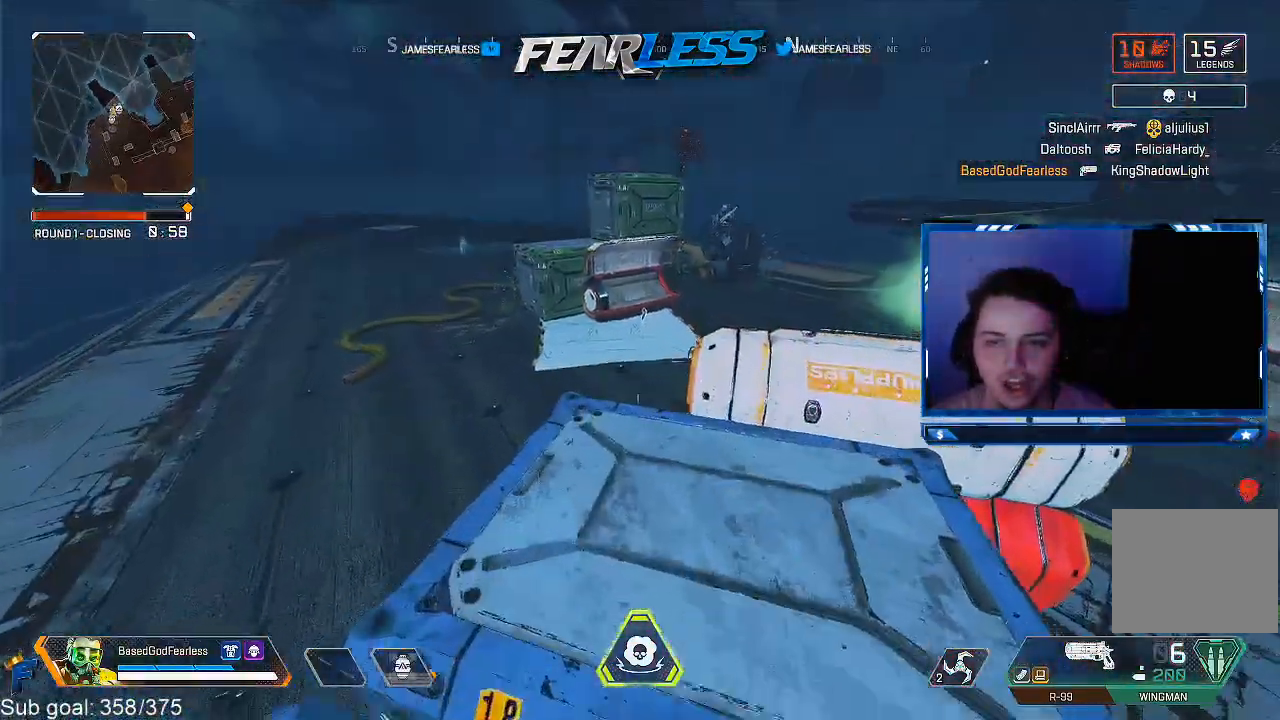
{"buttons": ["L1"], "left_stick": "left", "right_stick": "right", "events": [[200, "right_stick", "right"], [267, "L1", "down"], [417, "left_stick", "center"], [500, "left_stick", "left"]]}
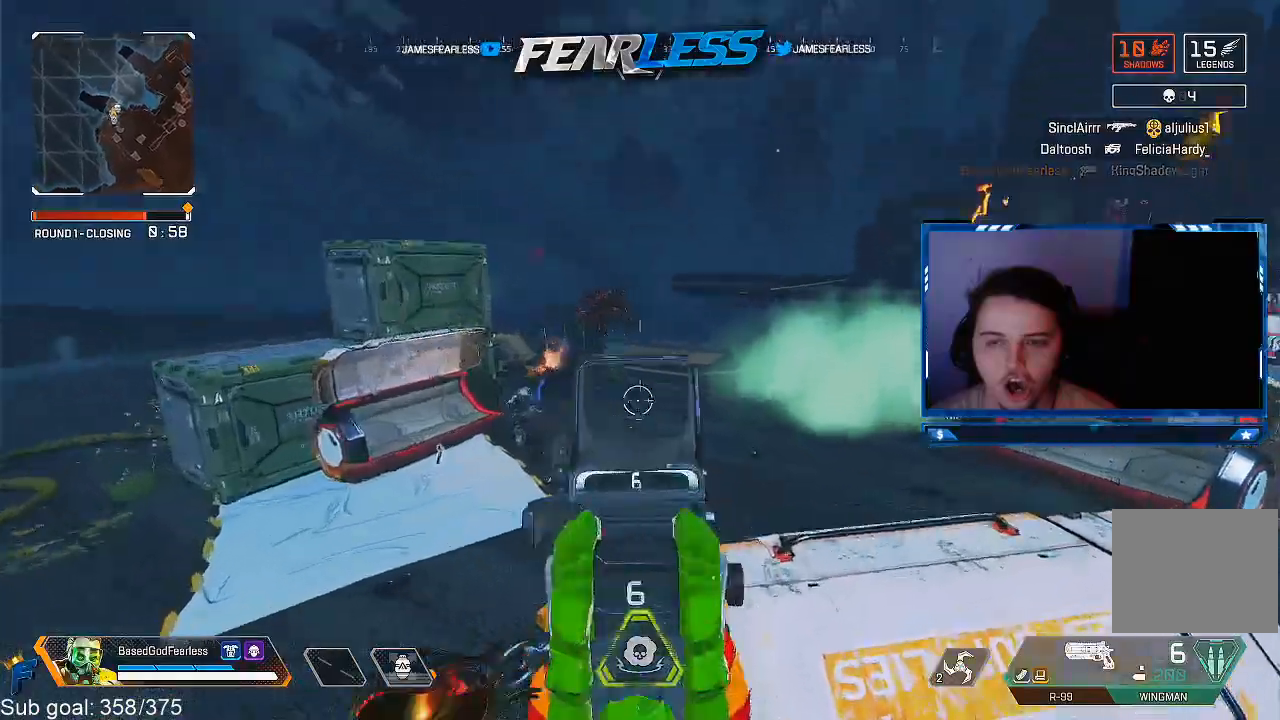
{"buttons": [], "left_stick": "right", "right_stick": "center", "events": [[33, "right_stick", "center"], [100, "right_stick", "down"], [200, "R1", "down"], [200, "right_stick", "left"], [267, "left_stick", "up"], [300, "right_stick", "center"], [350, "R1", "up"], [383, "left_stick", "right"], [417, "L1", "up"]]}